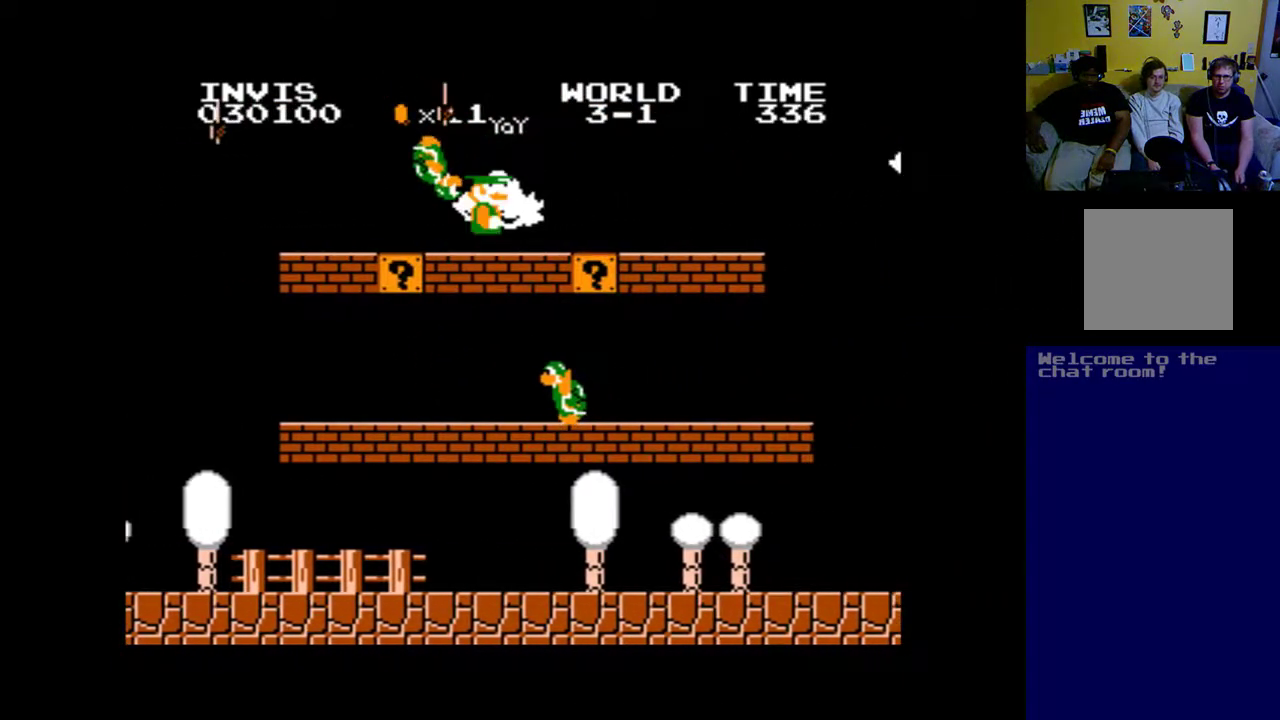
Gameplay with a controller (Xbox layout); each line is a JSON object with the inputs held at the frame after it. "events" lists button and stick changes between this image and that frame as [ms after this image, input, new state], when the widget could be followed in between. Not read: right_stick.
{"buttons": ["A", "DPAD_RIGHT"], "left_stick": "center", "events": []}
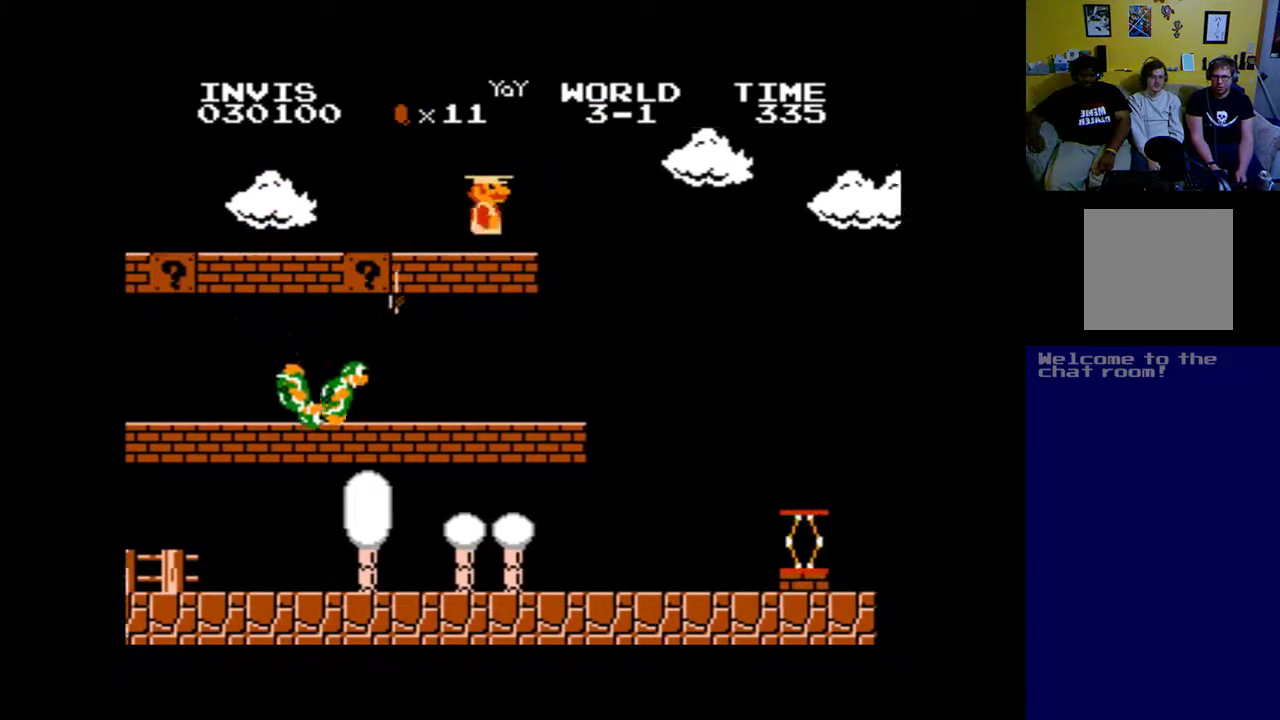
{"buttons": ["A", "B", "DPAD_RIGHT"], "left_stick": "center", "events": [[117, "B", "down"]]}
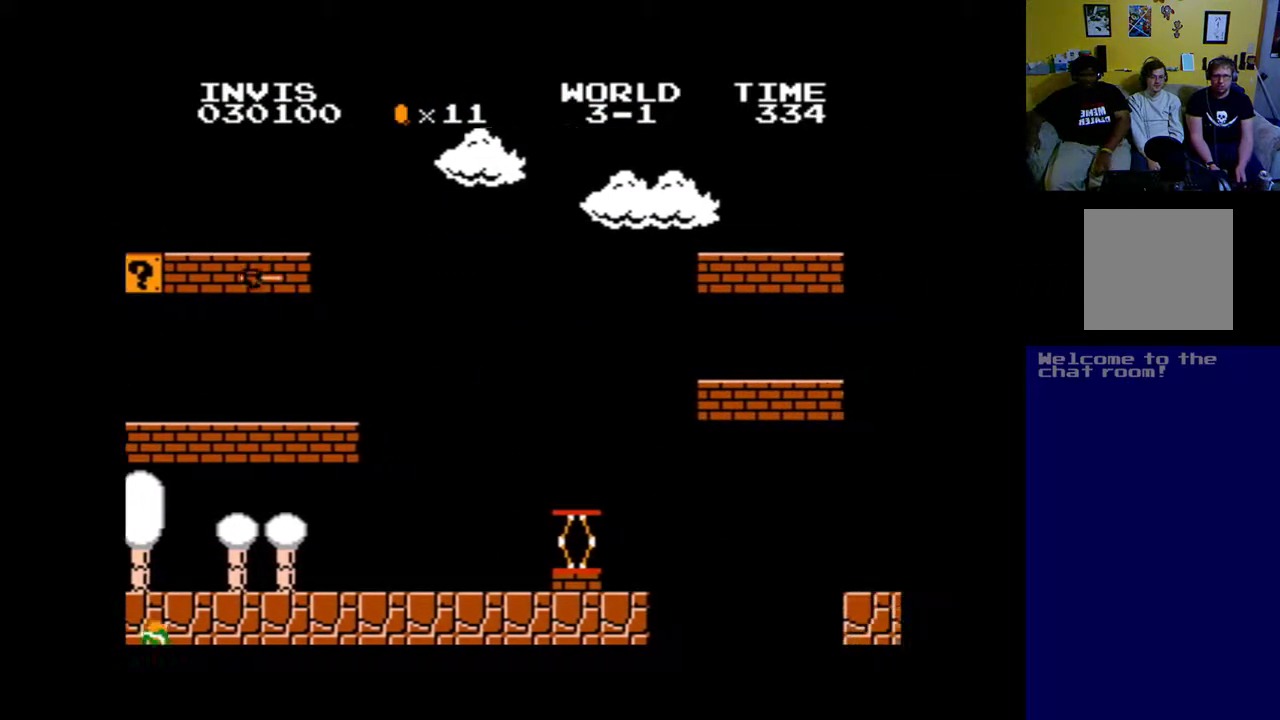
{"buttons": ["A", "DPAD_RIGHT"], "left_stick": "center", "events": [[450, "B", "up"]]}
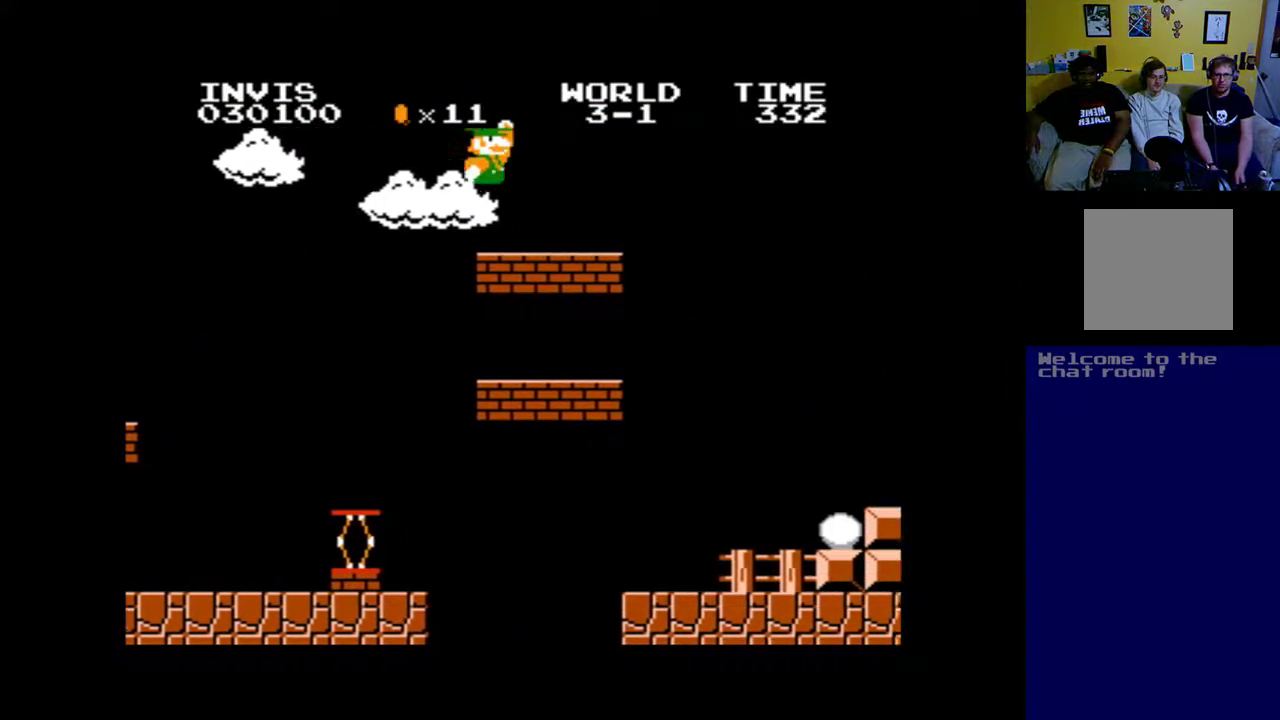
{"buttons": ["A", "B", "DPAD_LEFT"], "left_stick": "center", "events": [[250, "B", "down"], [350, "DPAD_DOWN", "down"], [350, "DPAD_LEFT", "down"], [350, "DPAD_RIGHT", "up"], [383, "DPAD_DOWN", "up"]]}
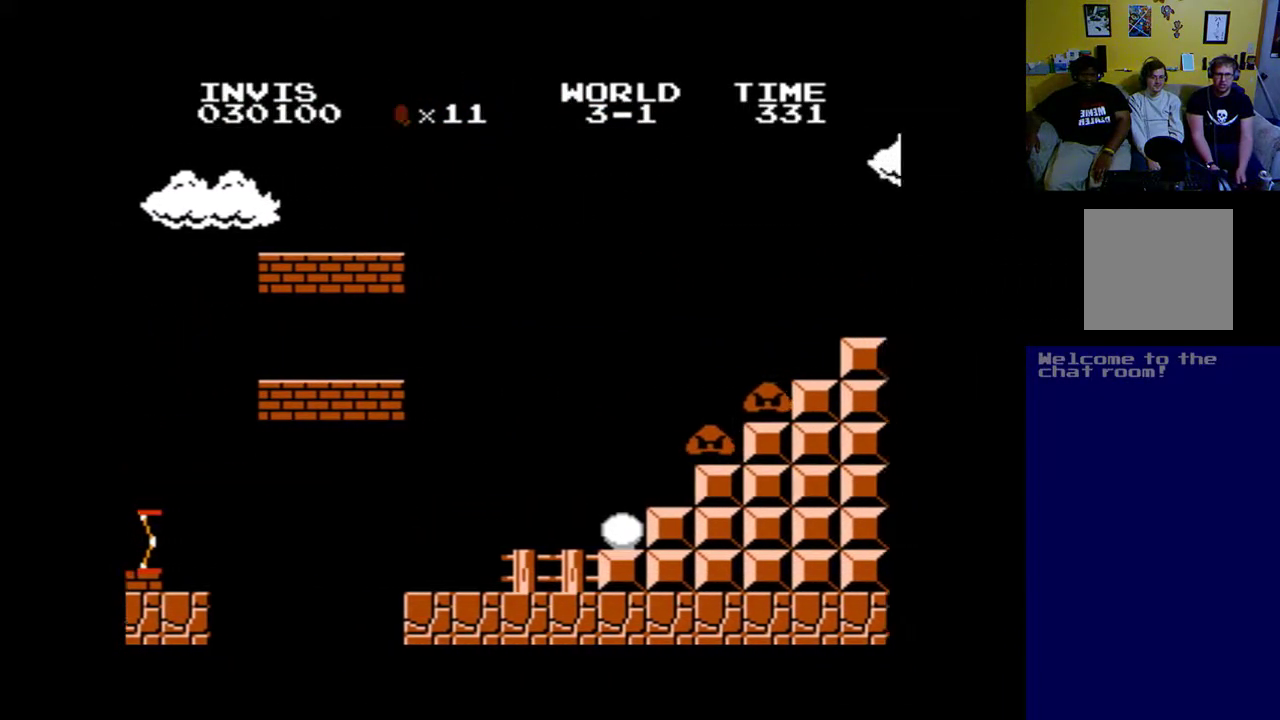
{"buttons": ["A", "B", "DPAD_LEFT"], "left_stick": "center", "events": []}
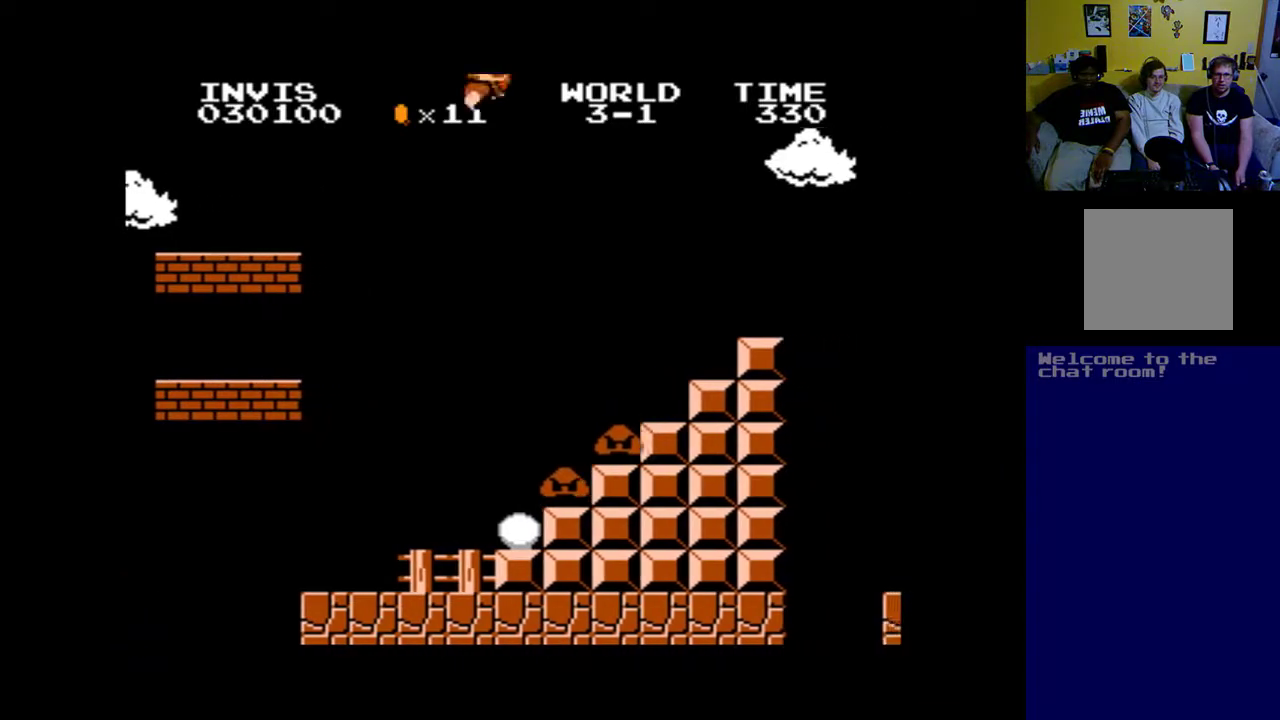
{"buttons": ["A", "DPAD_RIGHT"], "left_stick": "center", "events": [[83, "B", "up"], [150, "DPAD_LEFT", "up"], [183, "A", "up"], [250, "DPAD_RIGHT", "down"], [317, "A", "down"]]}
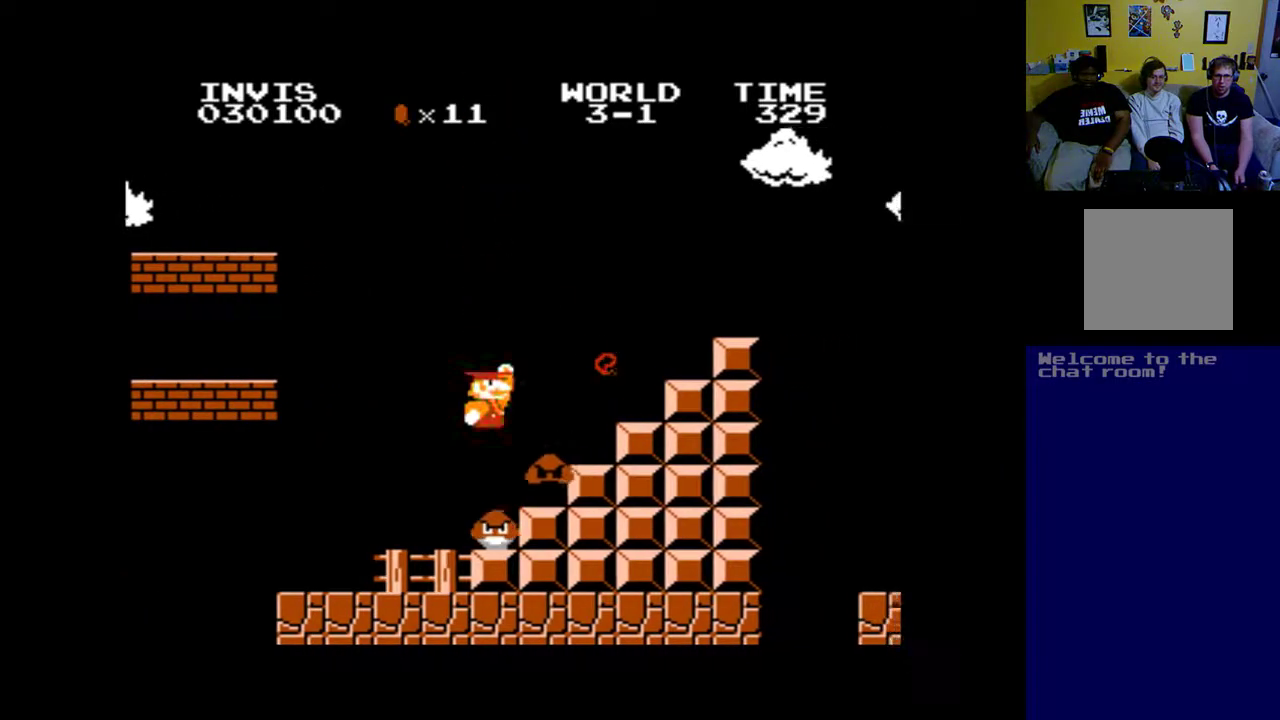
{"buttons": ["A", "DPAD_LEFT"], "left_stick": "center", "events": [[217, "DPAD_LEFT", "down"], [217, "DPAD_RIGHT", "up"]]}
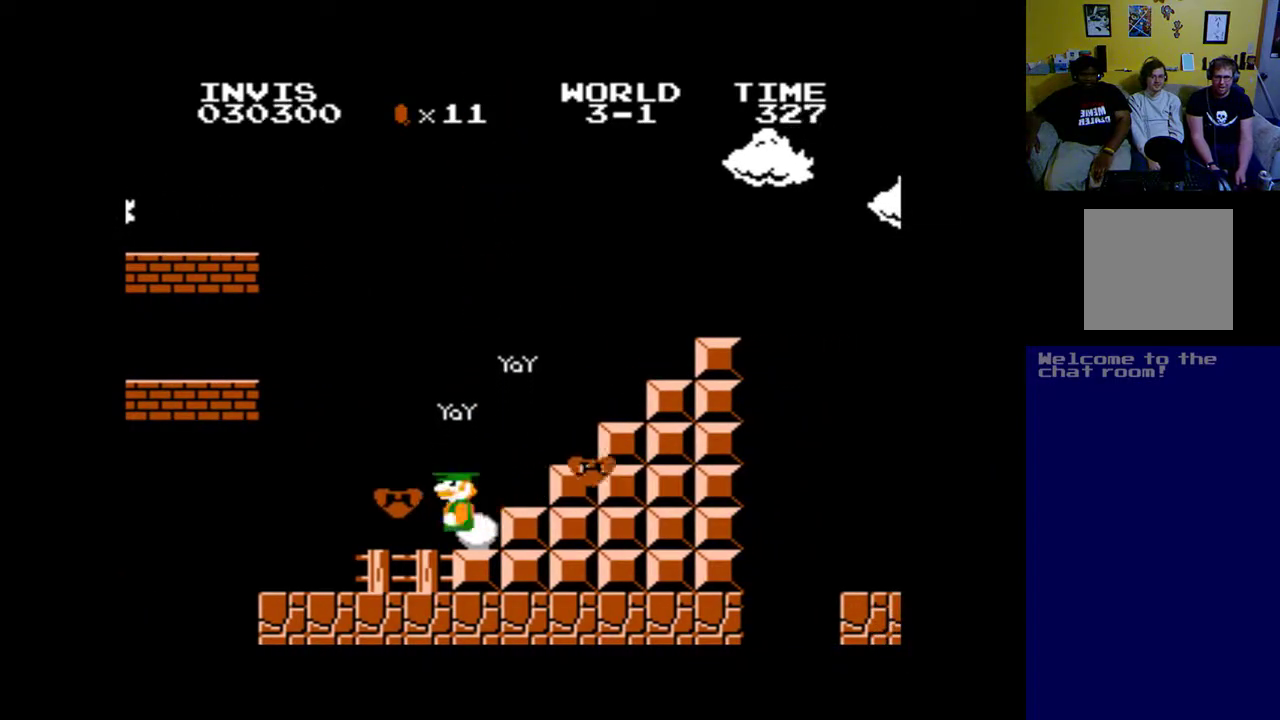
{"buttons": ["A"], "left_stick": "center", "events": [[83, "DPAD_LEFT", "up"], [183, "DPAD_RIGHT", "down"], [283, "DPAD_RIGHT", "up"]]}
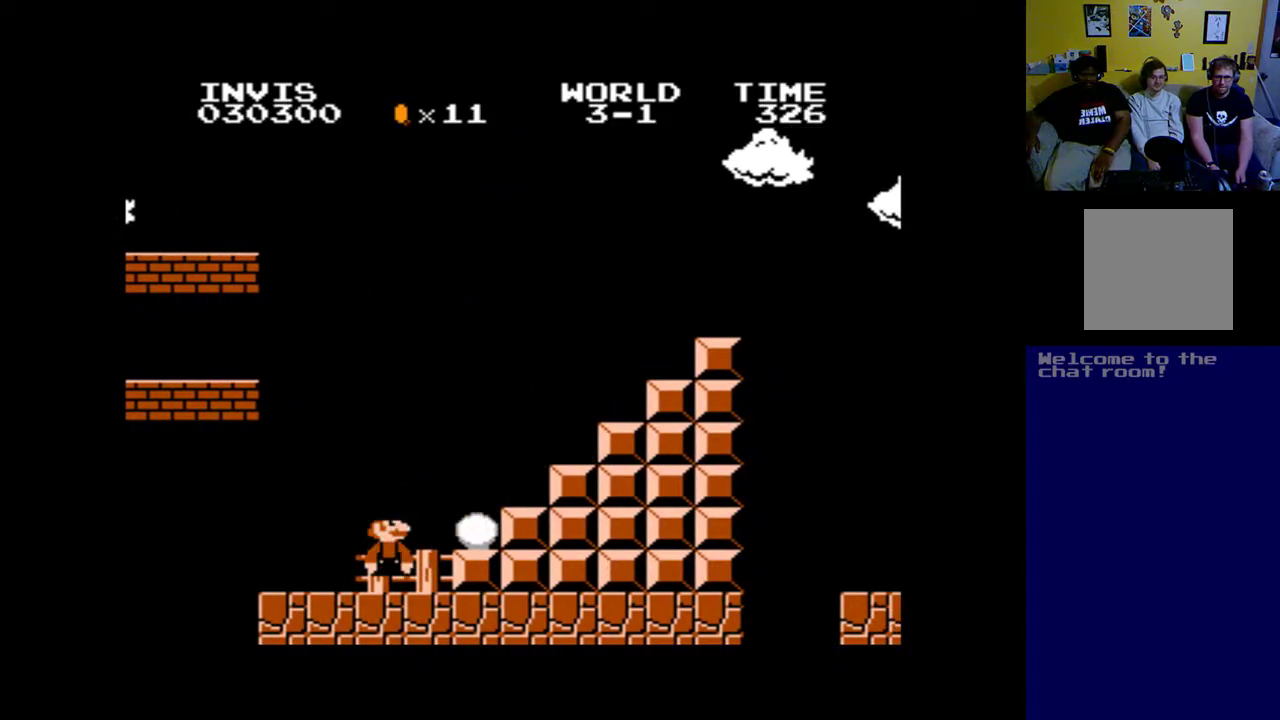
{"buttons": ["A", "B", "DPAD_LEFT"], "left_stick": "center", "events": [[17, "DPAD_LEFT", "down"], [150, "B", "down"]]}
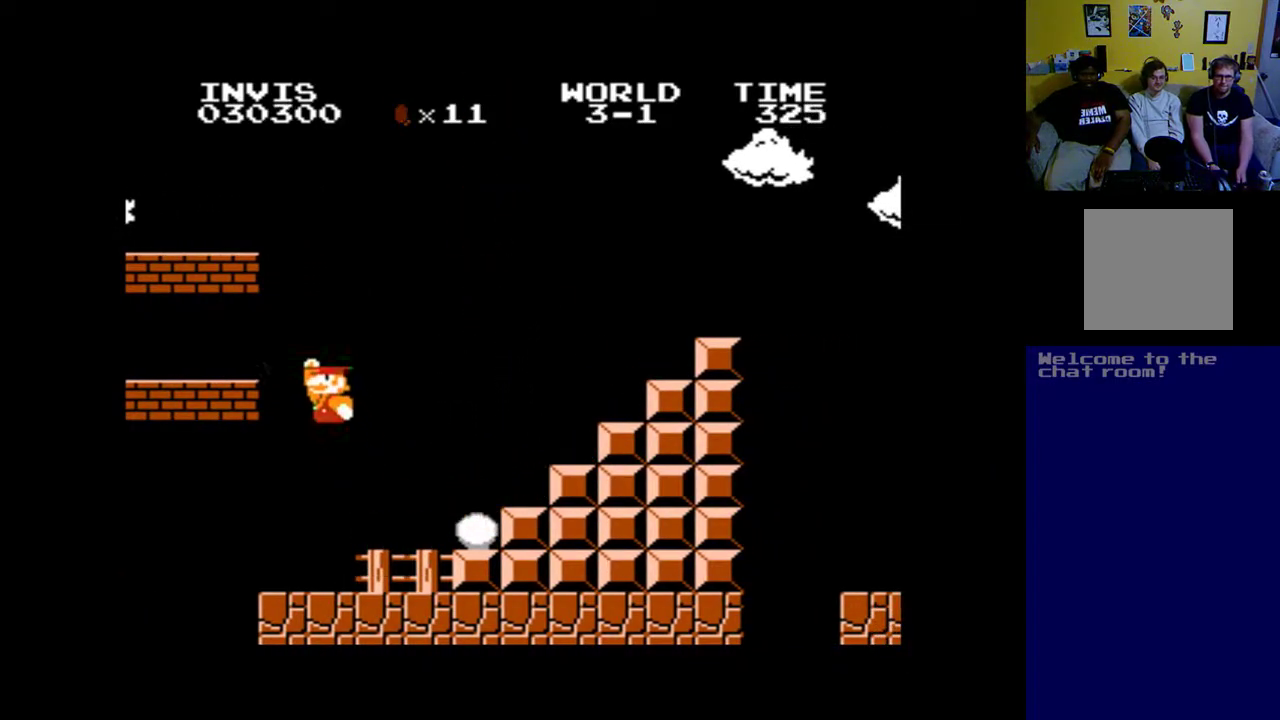
{"buttons": ["A", "B"], "left_stick": "center", "events": [[417, "DPAD_LEFT", "up"]]}
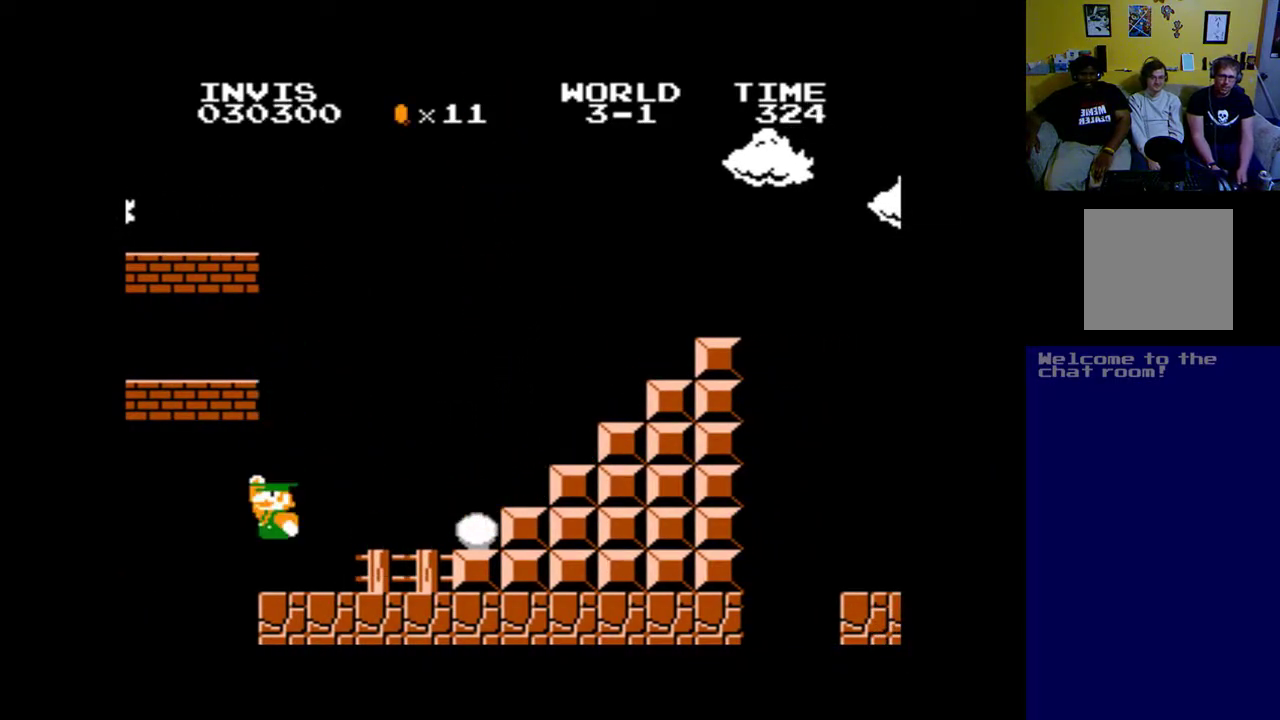
{"buttons": ["A", "B", "DPAD_LEFT"], "left_stick": "center", "events": [[17, "B", "up"], [17, "DPAD_RIGHT", "down"], [350, "DPAD_RIGHT", "up"], [417, "B", "down"], [417, "DPAD_LEFT", "down"]]}
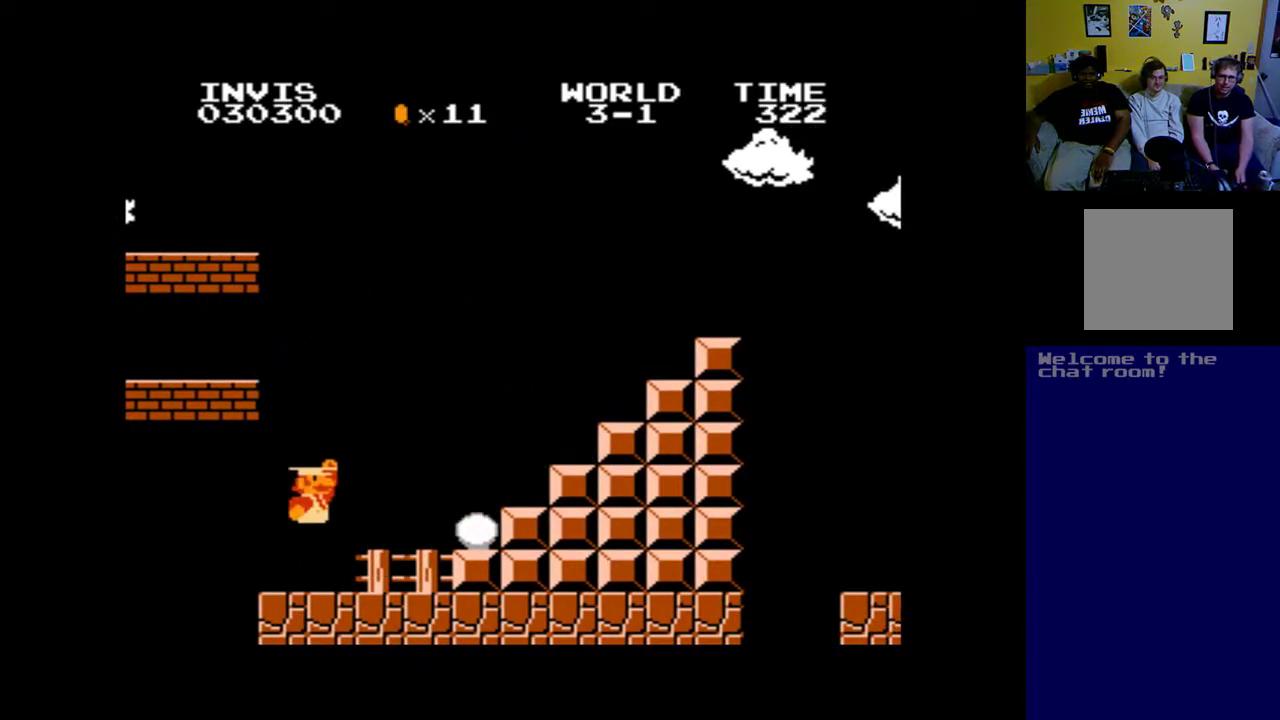
{"buttons": ["A", "B", "DPAD_LEFT"], "left_stick": "center", "events": []}
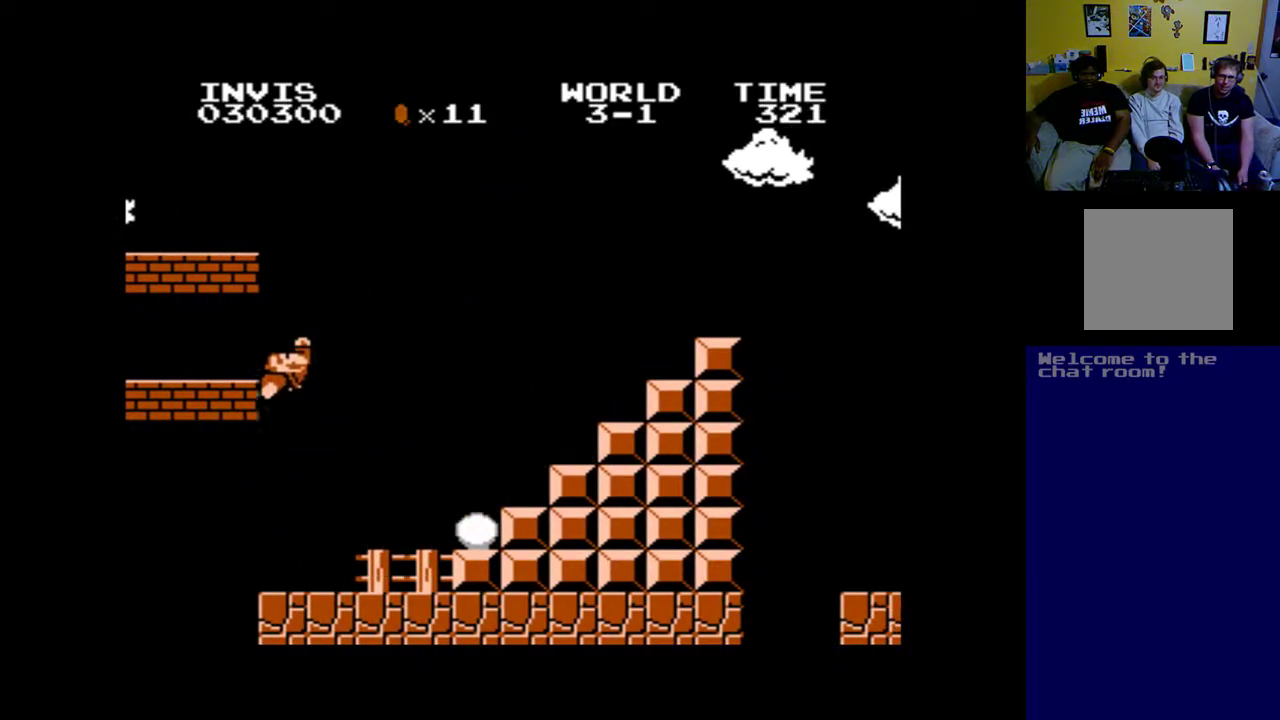
{"buttons": ["A", "DPAD_RIGHT"], "left_stick": "up", "events": [[117, "DPAD_LEFT", "up"], [183, "DPAD_RIGHT", "down"], [250, "left_stick", "up"], [283, "B", "up"]]}
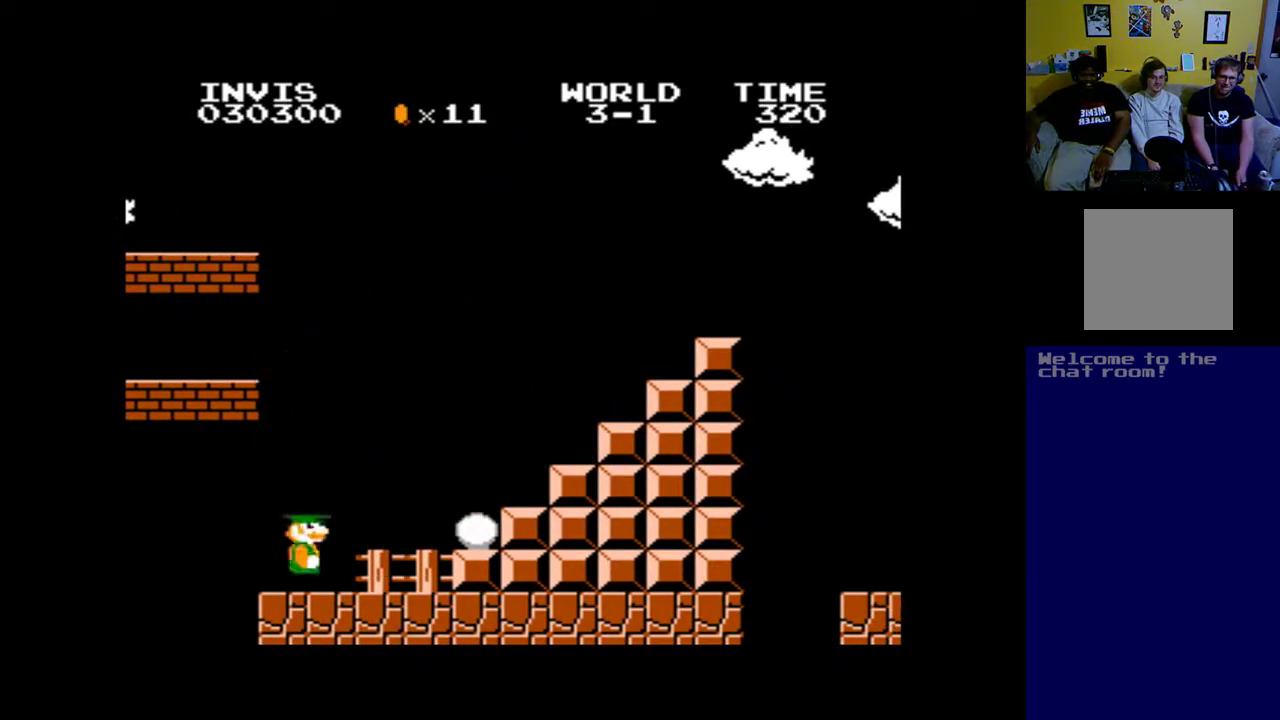
{"buttons": ["A", "B", "DPAD_RIGHT"], "left_stick": "up", "events": [[250, "B", "down"]]}
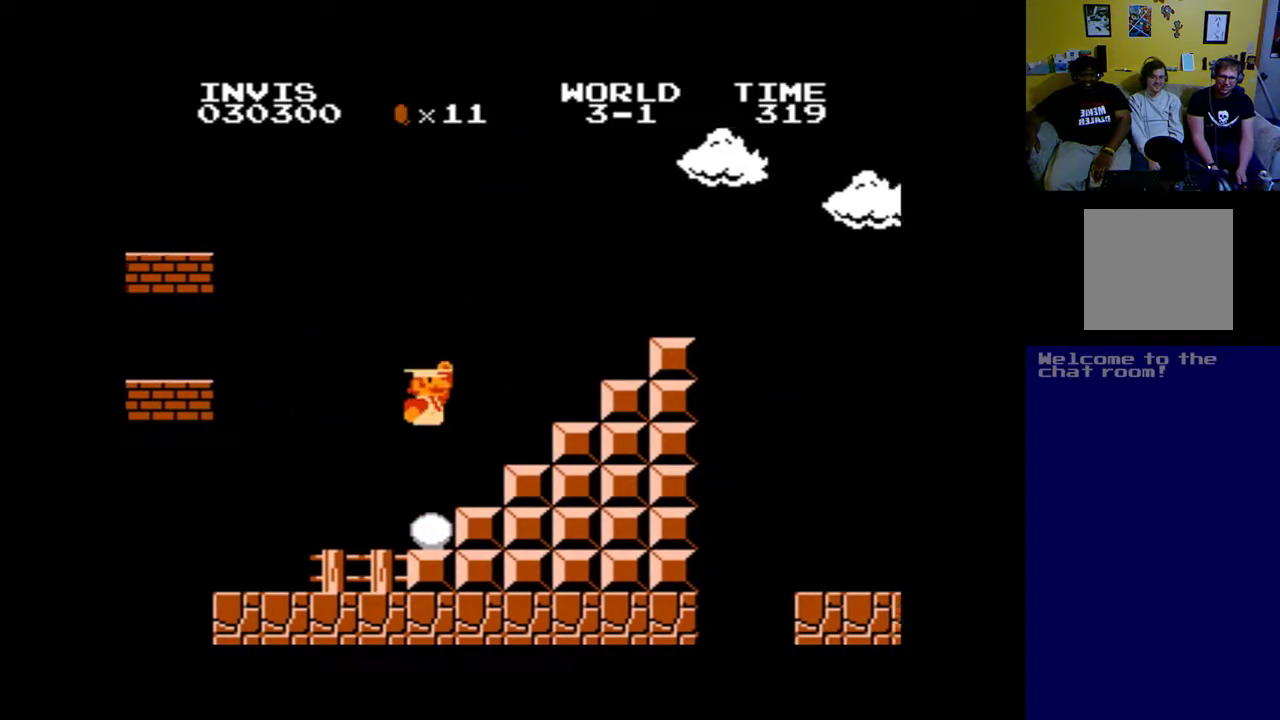
{"buttons": ["A"], "left_stick": "up", "events": [[167, "left_stick", "center"], [350, "DPAD_RIGHT", "up"], [367, "left_stick", "up"], [383, "B", "up"]]}
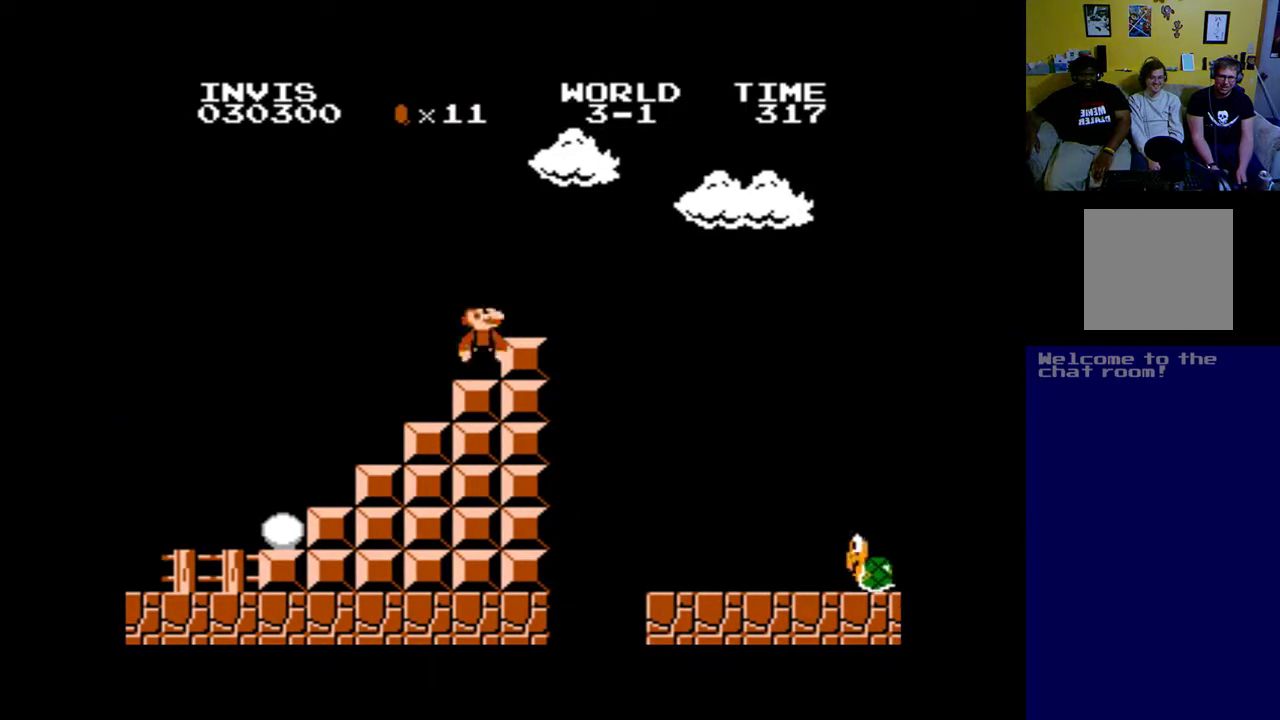
{"buttons": ["A", "DPAD_RIGHT"], "left_stick": "up", "events": [[250, "B", "down"], [383, "DPAD_RIGHT", "down"], [483, "B", "up"]]}
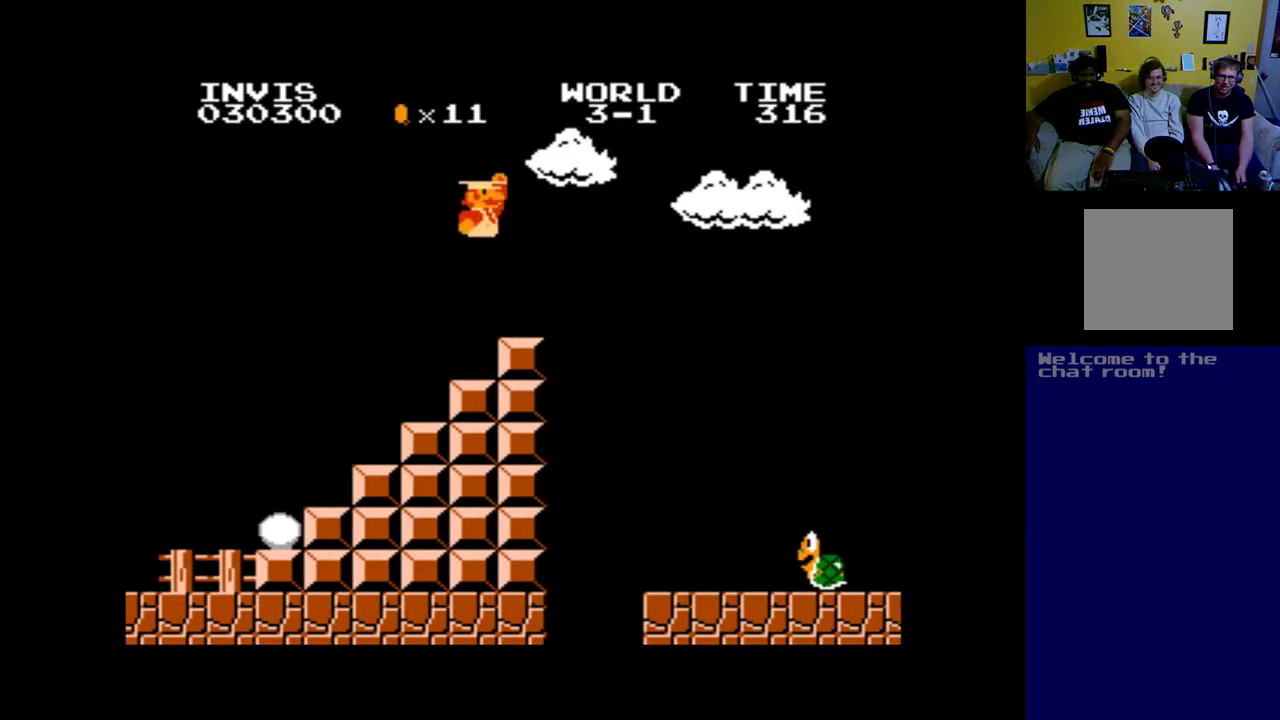
{"buttons": ["A", "DPAD_RIGHT"], "left_stick": "up", "events": [[150, "DPAD_RIGHT", "up"], [217, "A", "up"], [383, "DPAD_RIGHT", "down"], [417, "A", "down"]]}
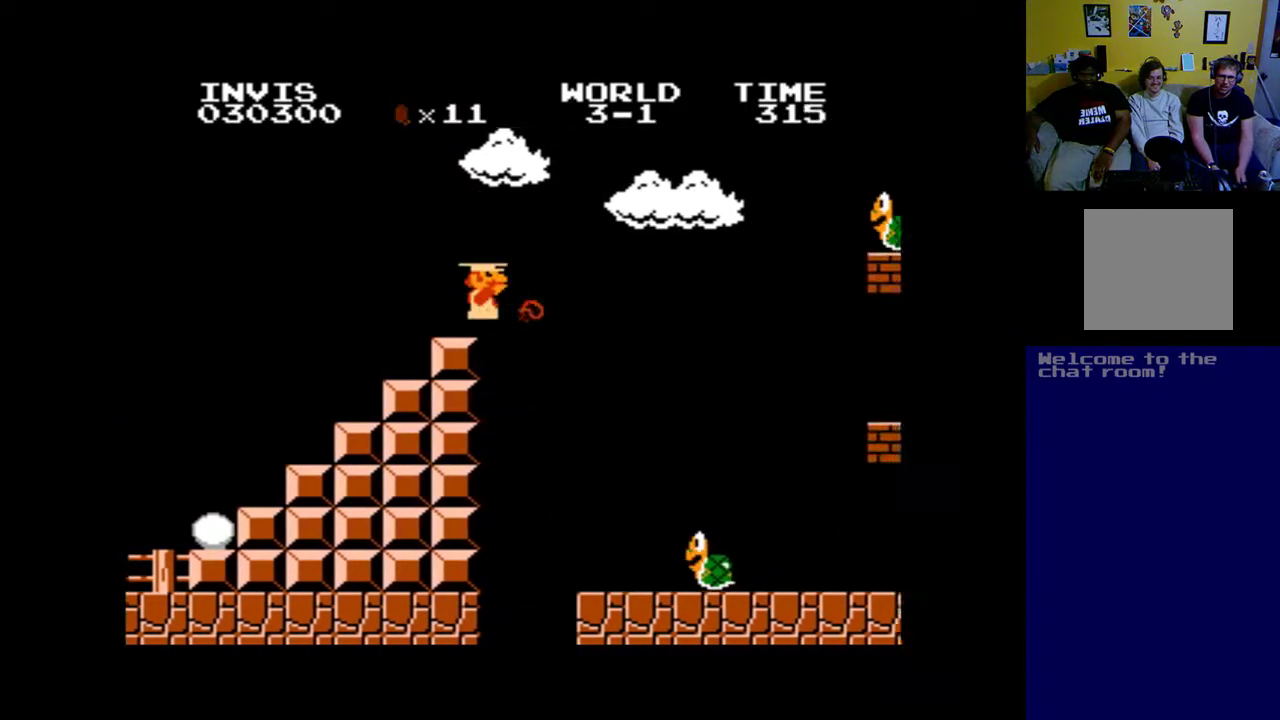
{"buttons": ["A", "B", "DPAD_RIGHT"], "left_stick": "center", "events": [[17, "B", "down"], [17, "left_stick", "center"], [383, "left_stick", "up"], [450, "left_stick", "center"]]}
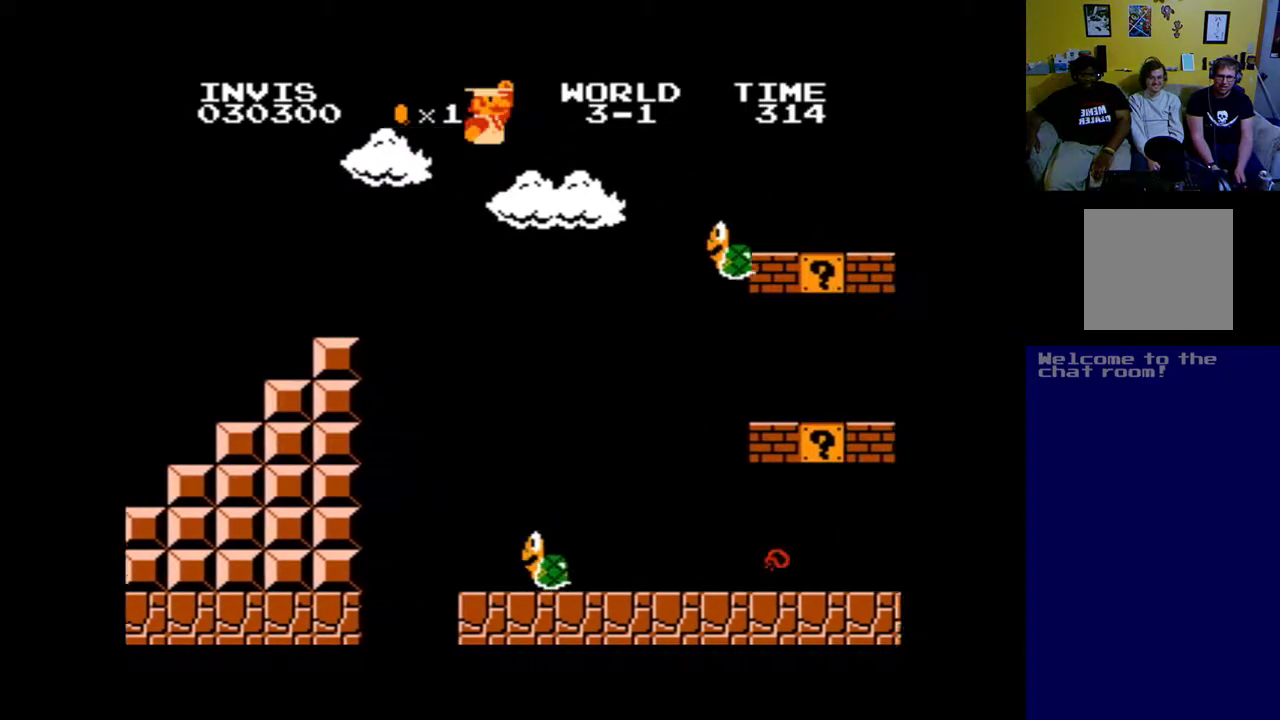
{"buttons": ["A", "DPAD_RIGHT"], "left_stick": "center", "events": [[83, "B", "up"], [117, "A", "up"], [217, "A", "down"], [217, "DPAD_RIGHT", "up"], [250, "DPAD_RIGHT", "down"]]}
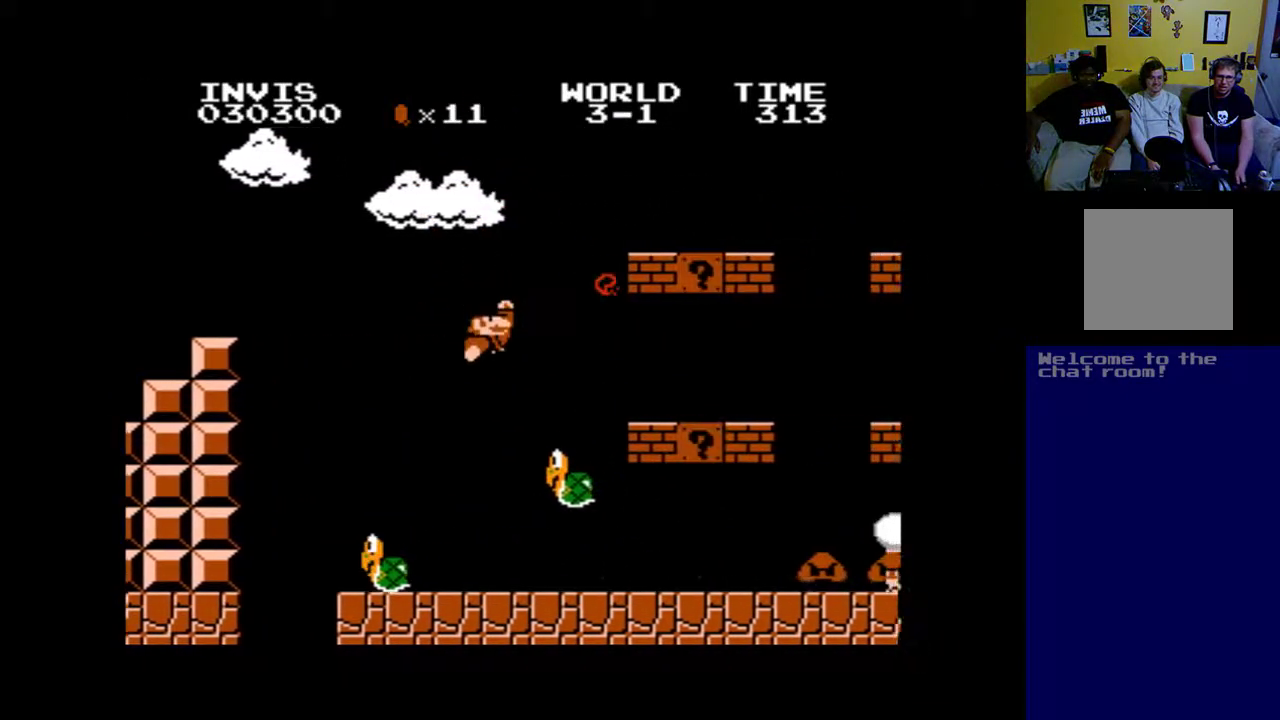
{"buttons": ["A", "DPAD_LEFT"], "left_stick": "center", "events": [[183, "DPAD_RIGHT", "up"], [250, "DPAD_LEFT", "down"]]}
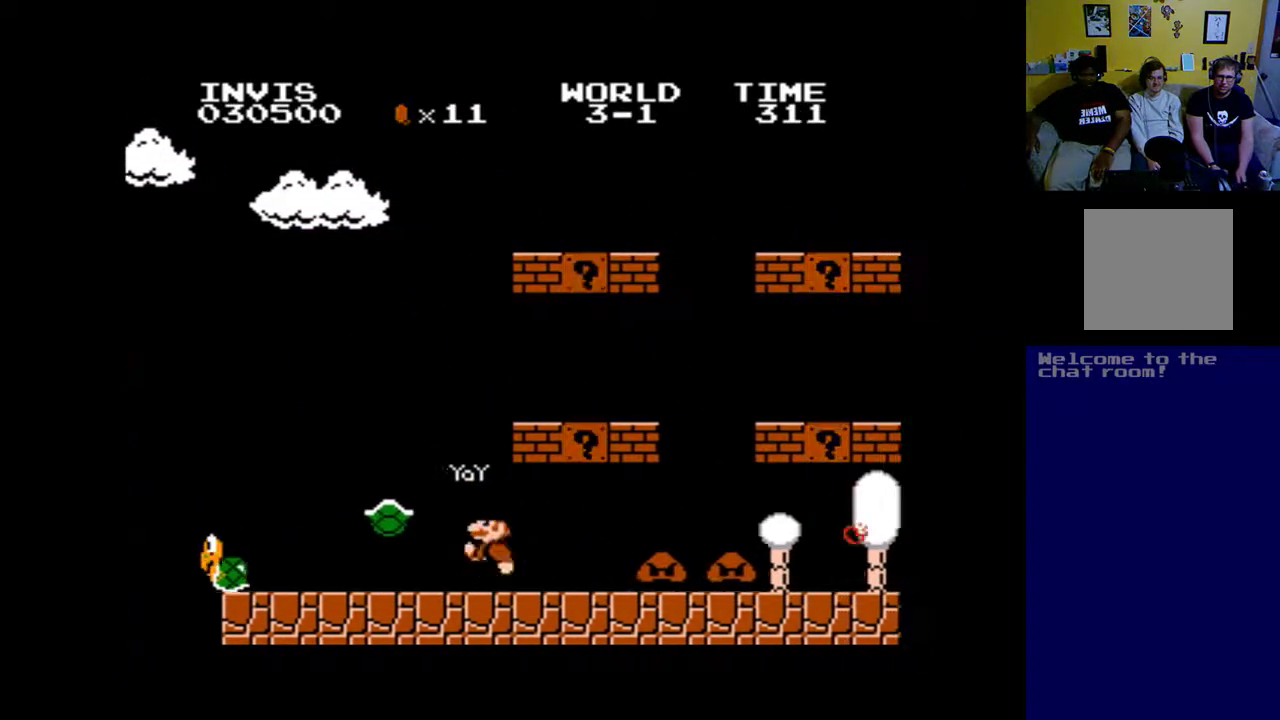
{"buttons": ["A", "DPAD_RIGHT"], "left_stick": "center", "events": [[150, "A", "up"], [317, "DPAD_LEFT", "up"], [350, "DPAD_RIGHT", "down"], [417, "A", "down"]]}
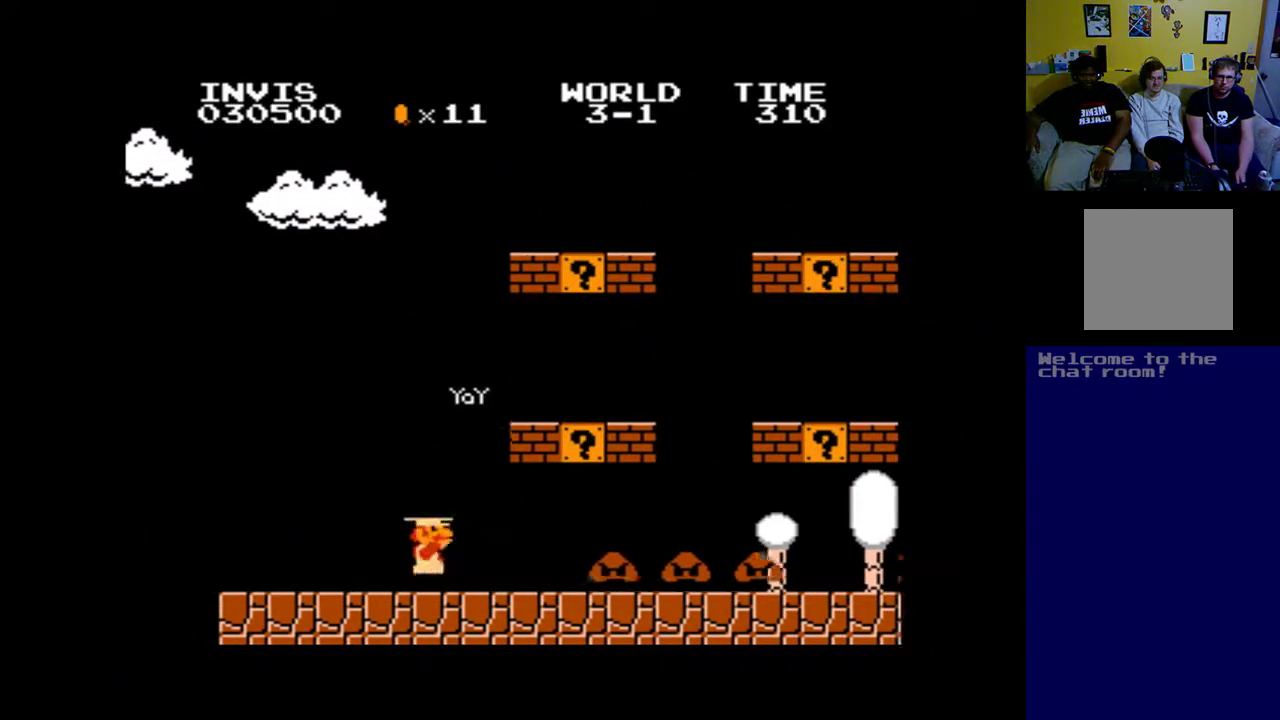
{"buttons": ["A", "B", "DPAD_RIGHT"], "left_stick": "center", "events": [[67, "A", "up"], [100, "DPAD_RIGHT", "up"], [167, "A", "down"], [333, "DPAD_RIGHT", "down"], [433, "B", "down"]]}
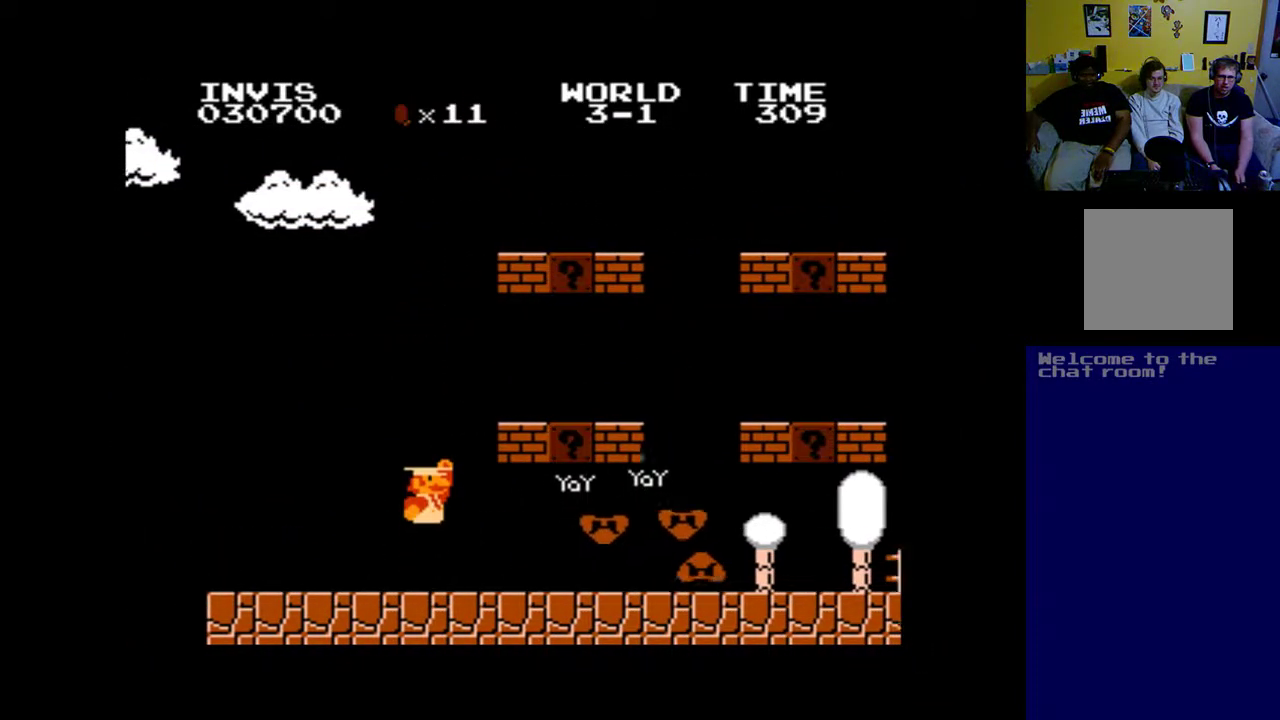
{"buttons": ["A", "DPAD_RIGHT"], "left_stick": "center", "events": [[500, "B", "up"]]}
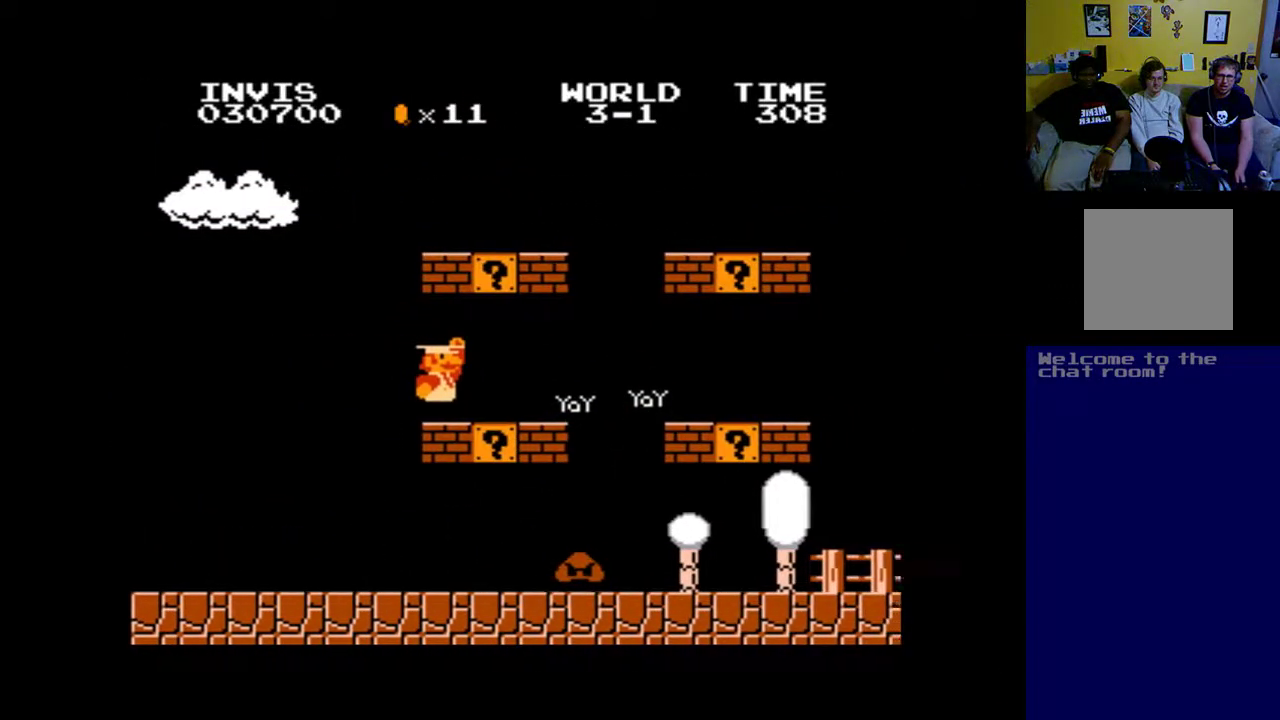
{"buttons": ["A"], "left_stick": "center", "events": [[67, "DPAD_RIGHT", "up"], [200, "B", "down"], [200, "DPAD_LEFT", "down"], [333, "DPAD_LEFT", "up"], [400, "B", "up"]]}
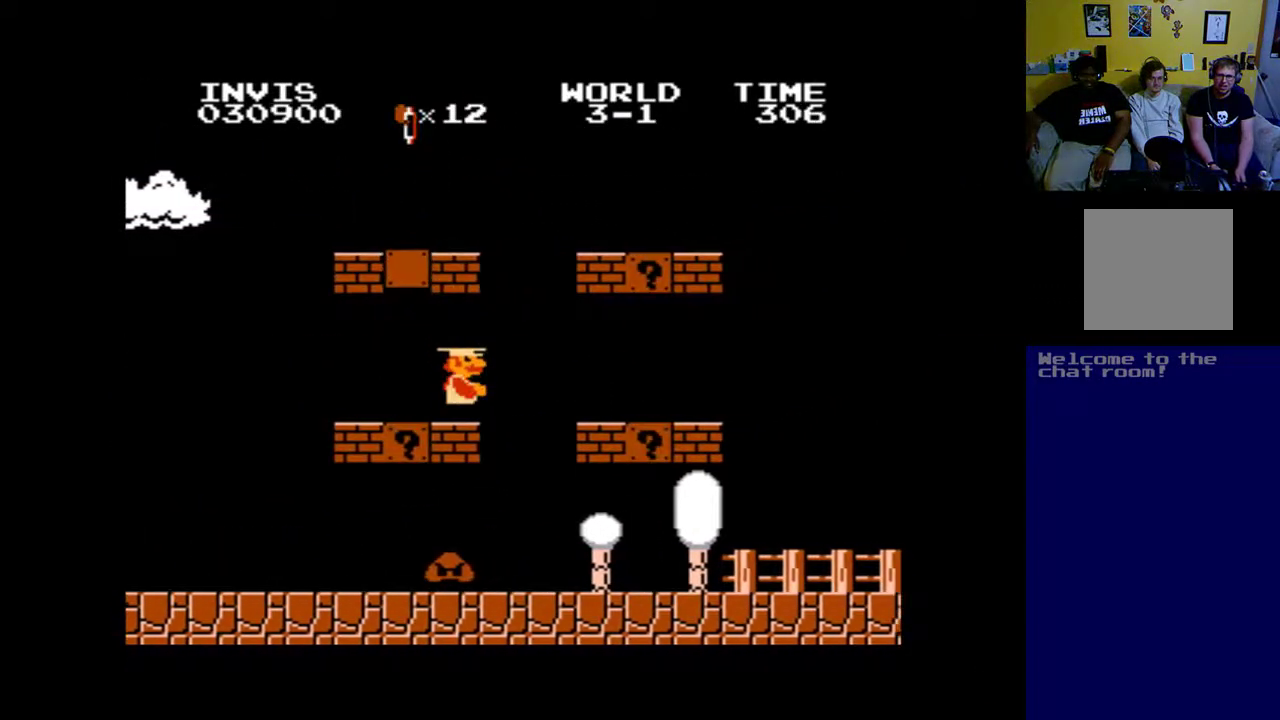
{"buttons": ["A", "DPAD_RIGHT"], "left_stick": "center", "events": [[200, "B", "down"], [200, "DPAD_RIGHT", "down"], [433, "B", "up"]]}
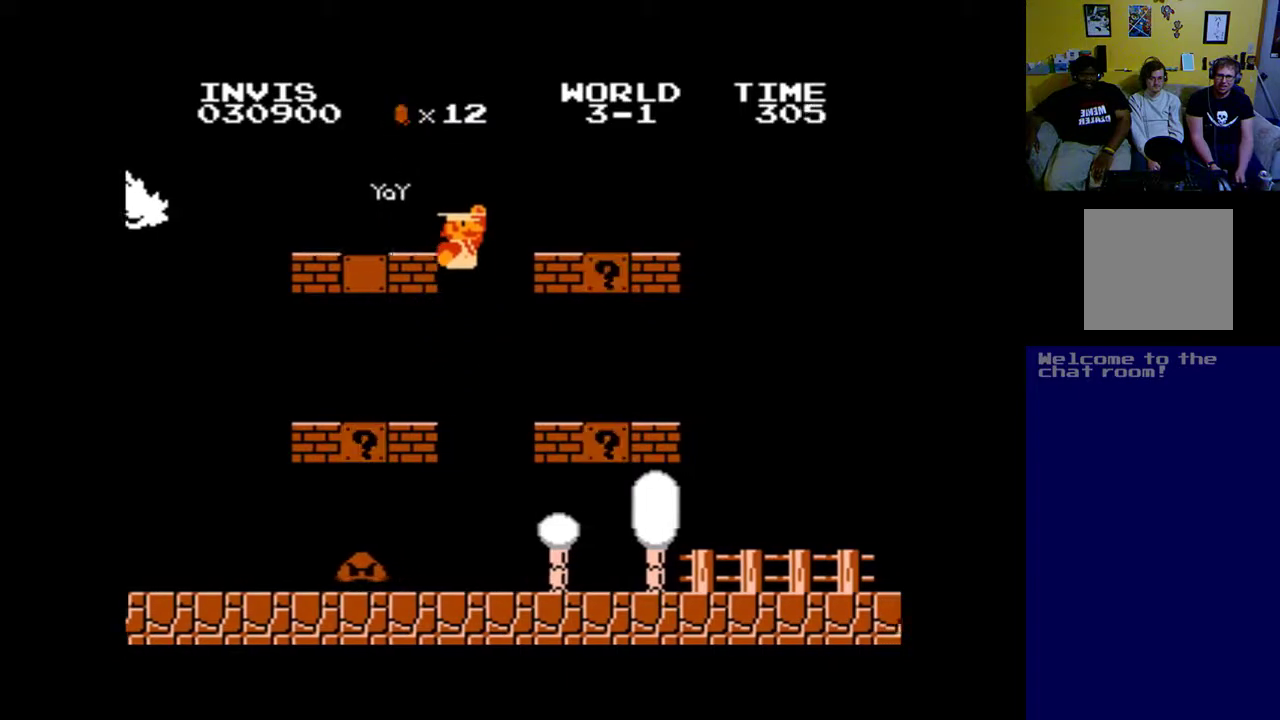
{"buttons": ["A", "DPAD_RIGHT"], "left_stick": "center", "events": []}
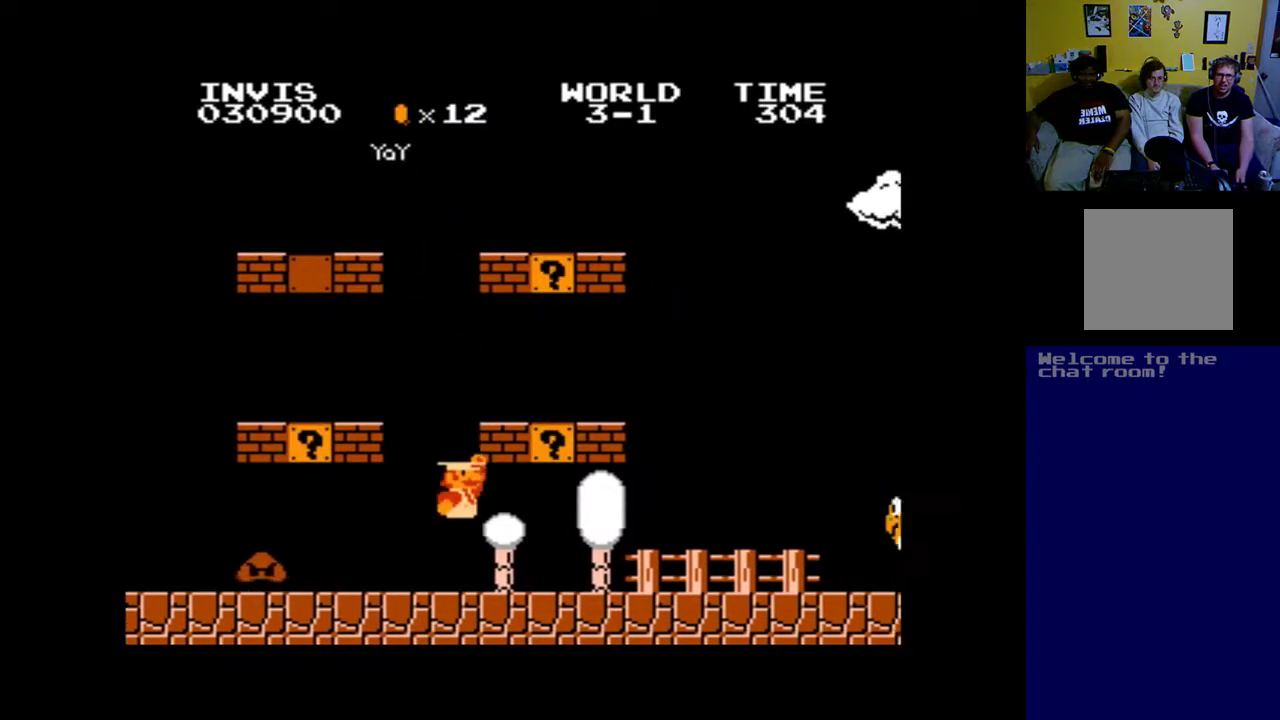
{"buttons": ["A", "B"], "left_stick": "center", "events": [[67, "B", "down"], [133, "DPAD_RIGHT", "up"], [267, "B", "up"], [367, "B", "down"]]}
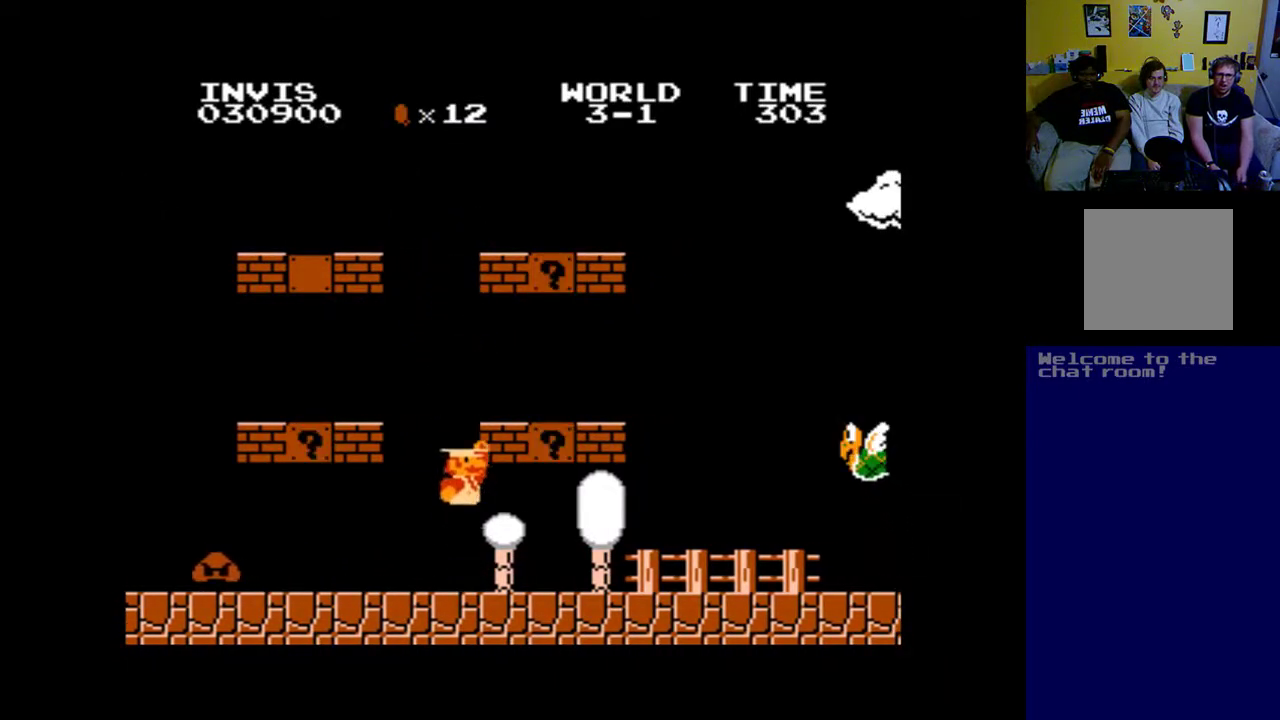
{"buttons": ["A", "DPAD_RIGHT"], "left_stick": "center", "events": [[167, "DPAD_RIGHT", "down"], [500, "B", "up"]]}